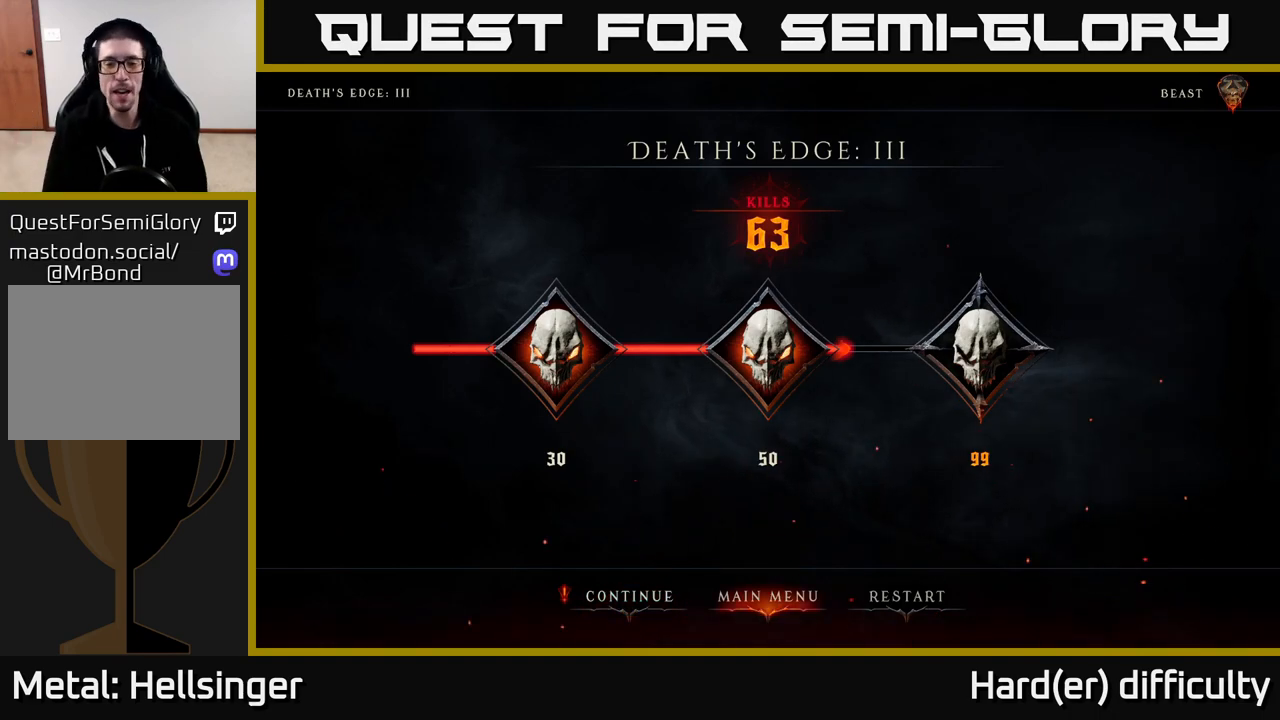
Gameplay with a controller (Xbox layout); each line is a JSON object with the inputs held at the frame after it. "events" lists button and stick changes between this image and that frame as [ms after this image, input, new state], when the widget could be followed in between.
{"buttons": [], "left_stick": "center", "right_stick": "center", "events": [[33, "left_stick", "right"], [167, "left_stick", "center"], [283, "left_stick", "right"], [417, "left_stick", "center"]]}
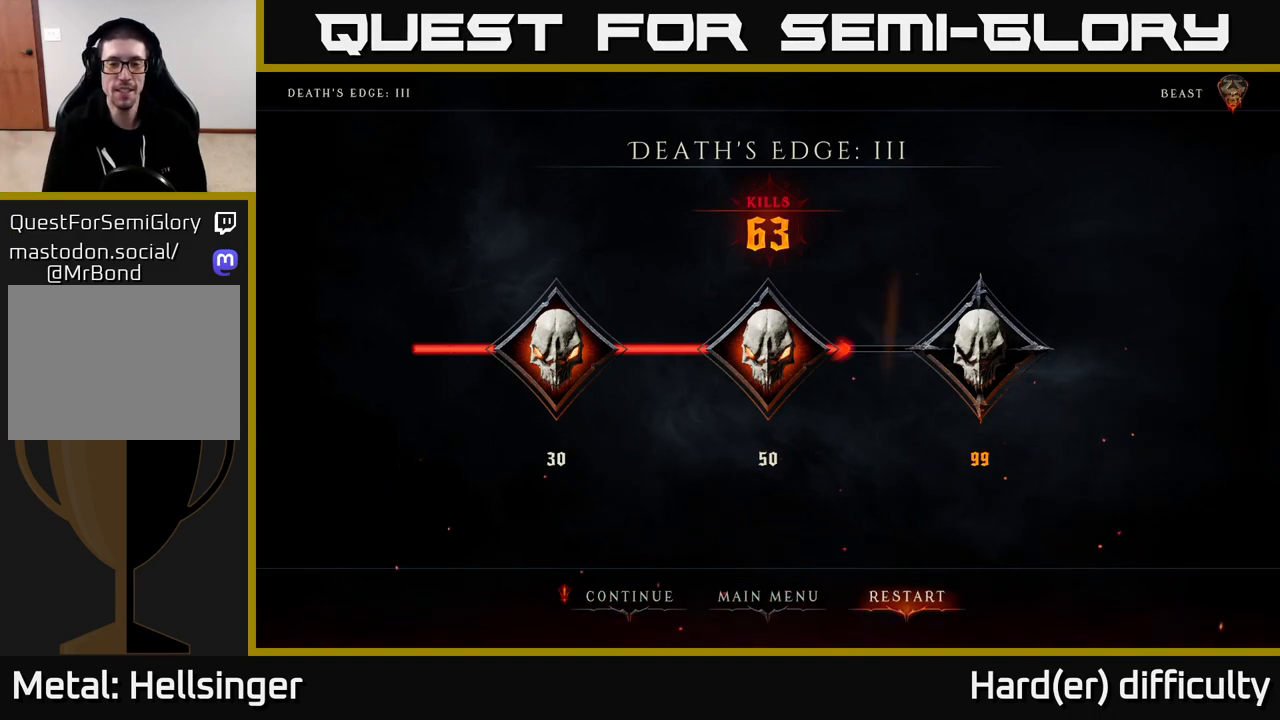
{"buttons": [], "left_stick": "center", "right_stick": "center", "events": [[150, "A", "down"], [233, "A", "up"]]}
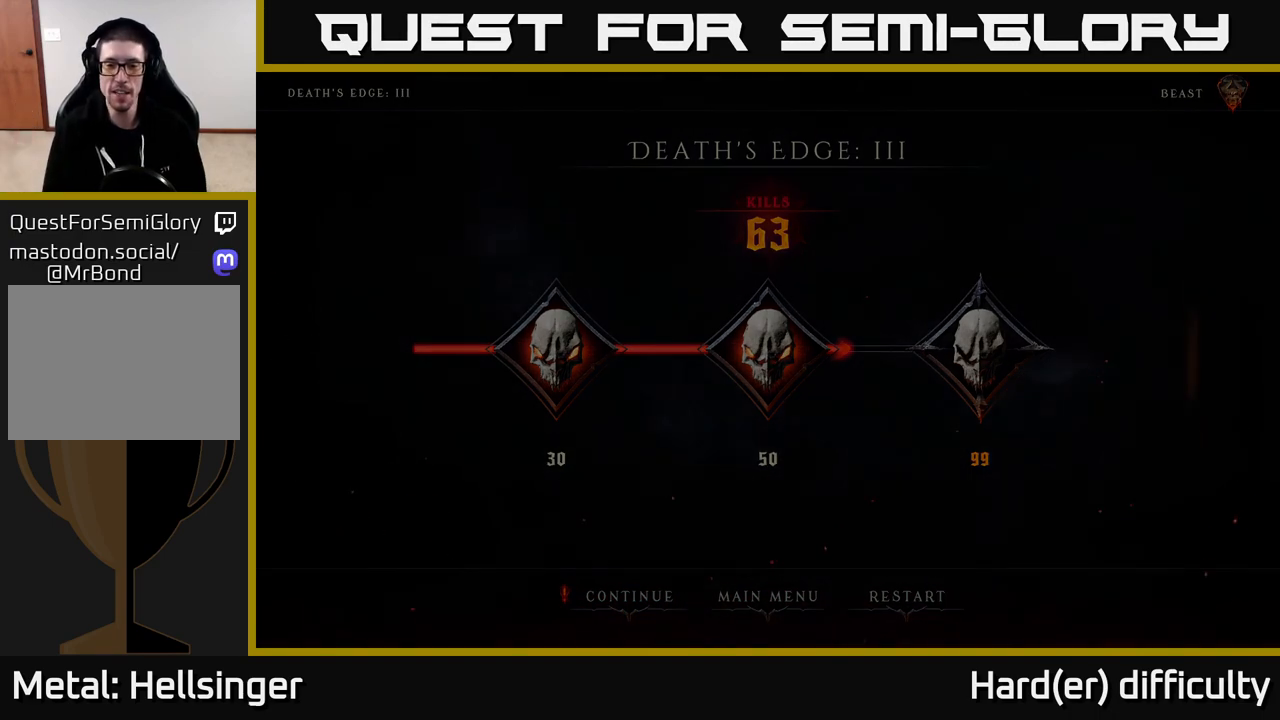
{"buttons": [], "left_stick": "center", "right_stick": "center", "events": []}
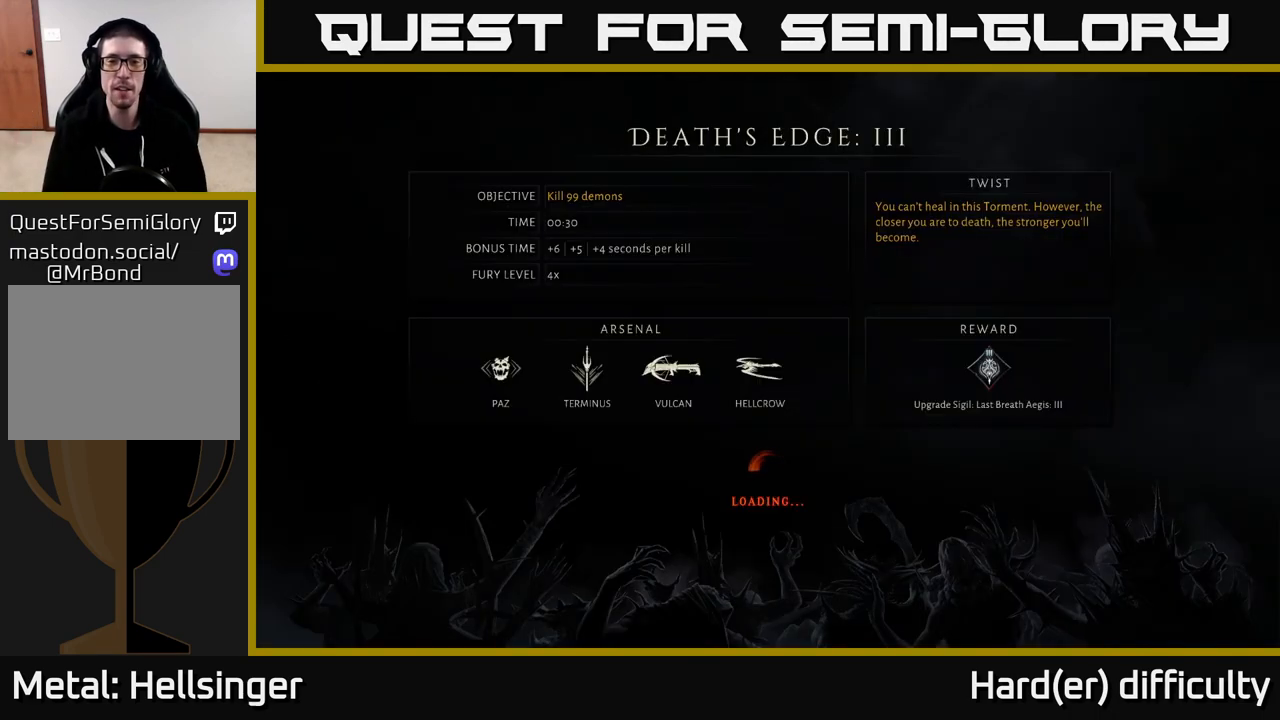
{"buttons": [], "left_stick": "center", "right_stick": "center", "events": []}
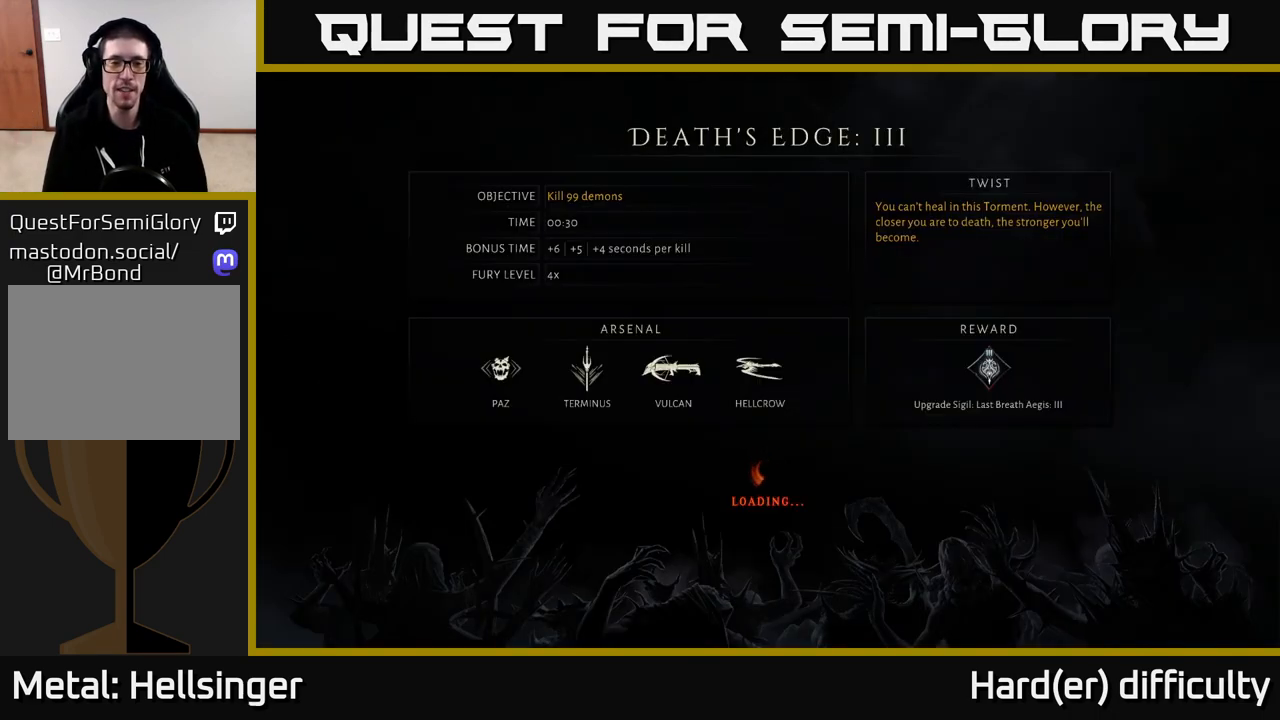
{"buttons": [], "left_stick": "center", "right_stick": "center", "events": []}
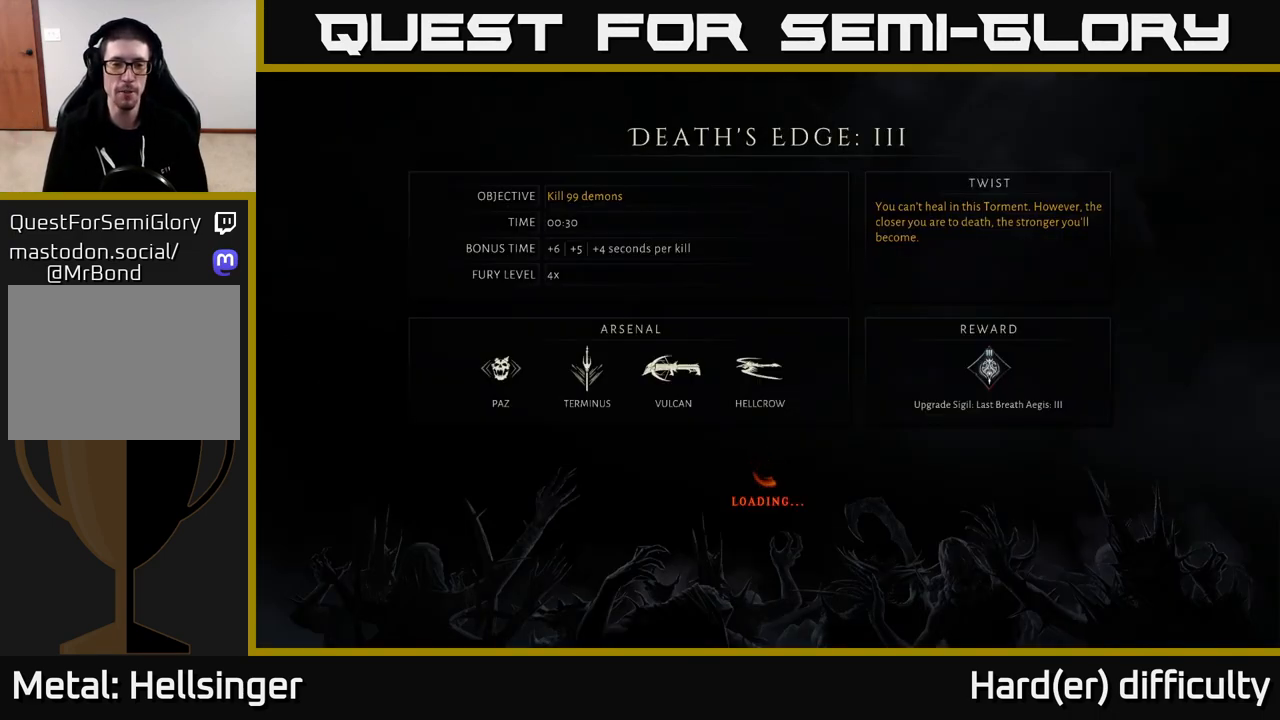
{"buttons": [], "left_stick": "center", "right_stick": "center", "events": []}
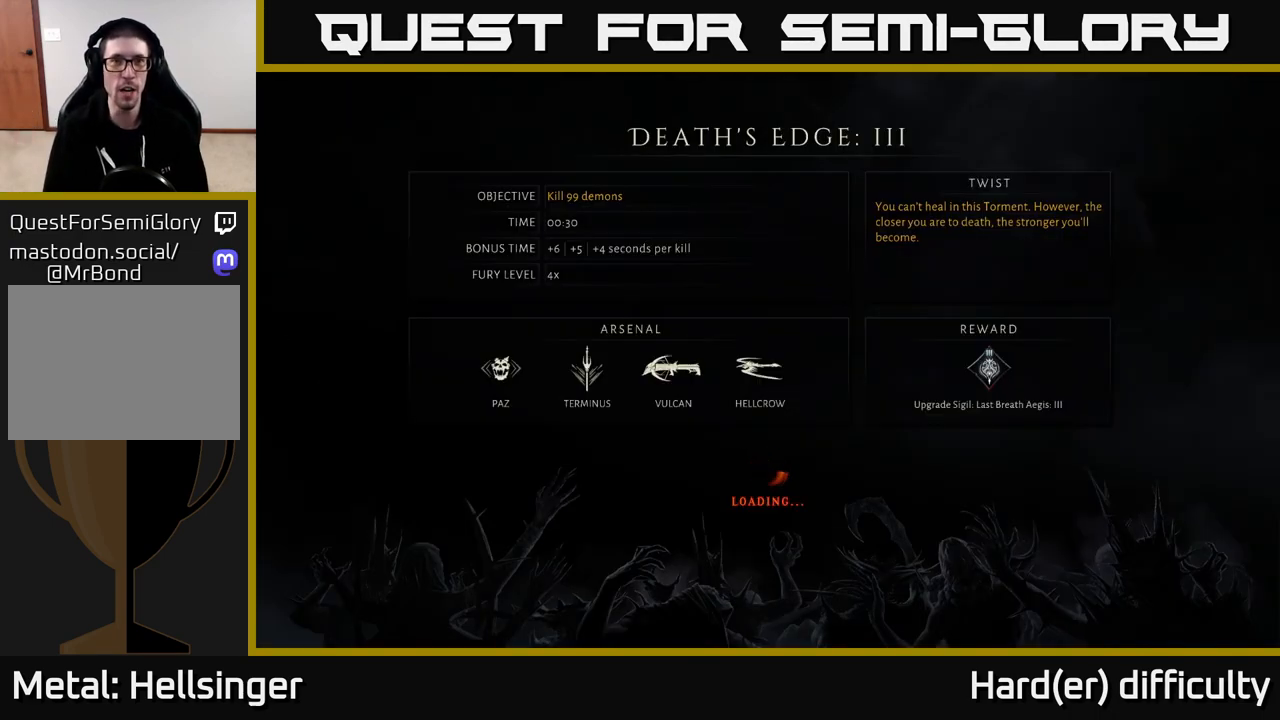
{"buttons": [], "left_stick": "center", "right_stick": "center", "events": []}
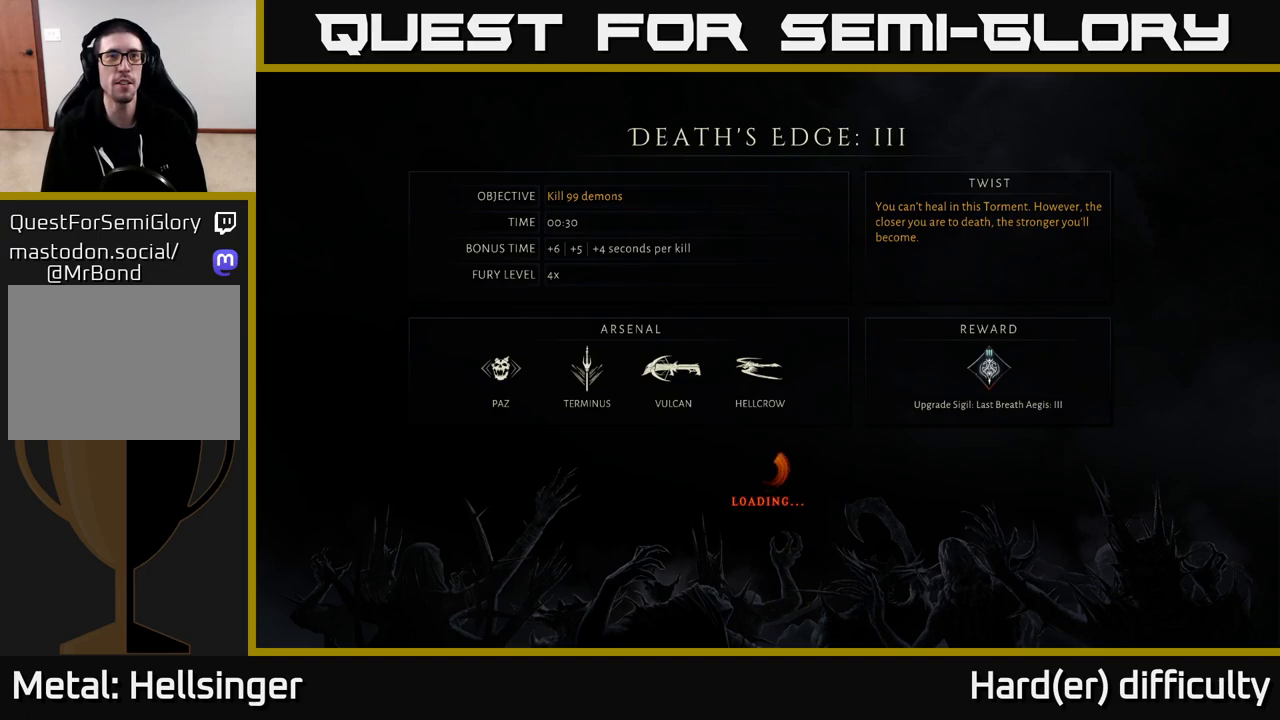
{"buttons": [], "left_stick": "center", "right_stick": "center", "events": []}
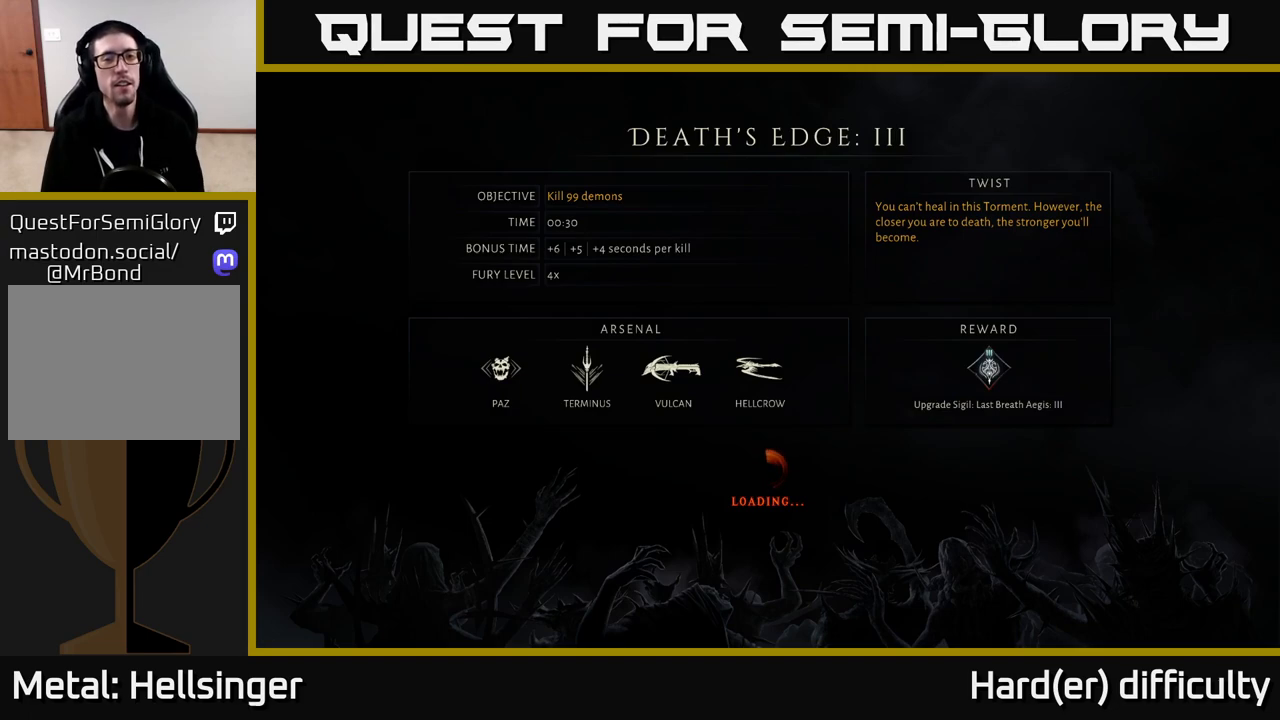
{"buttons": [], "left_stick": "center", "right_stick": "center", "events": [[383, "A", "down"], [417, "A", "up"]]}
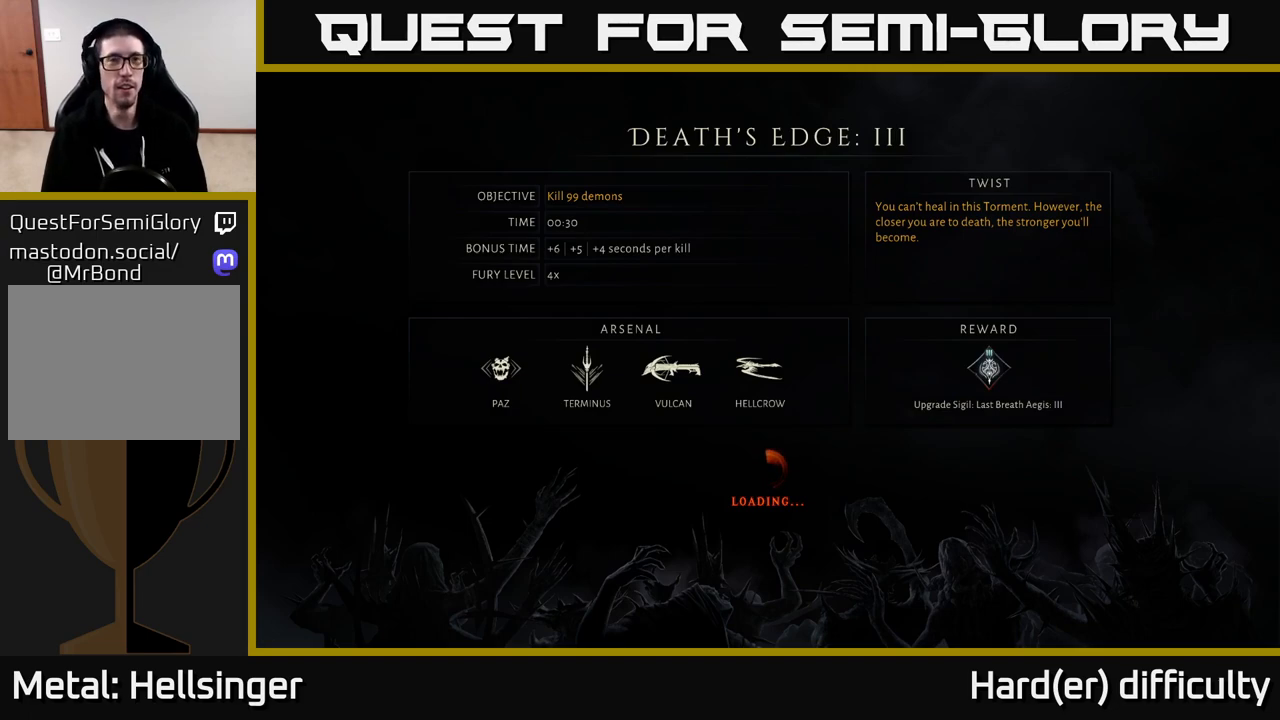
{"buttons": [], "left_stick": "center", "right_stick": "center", "events": []}
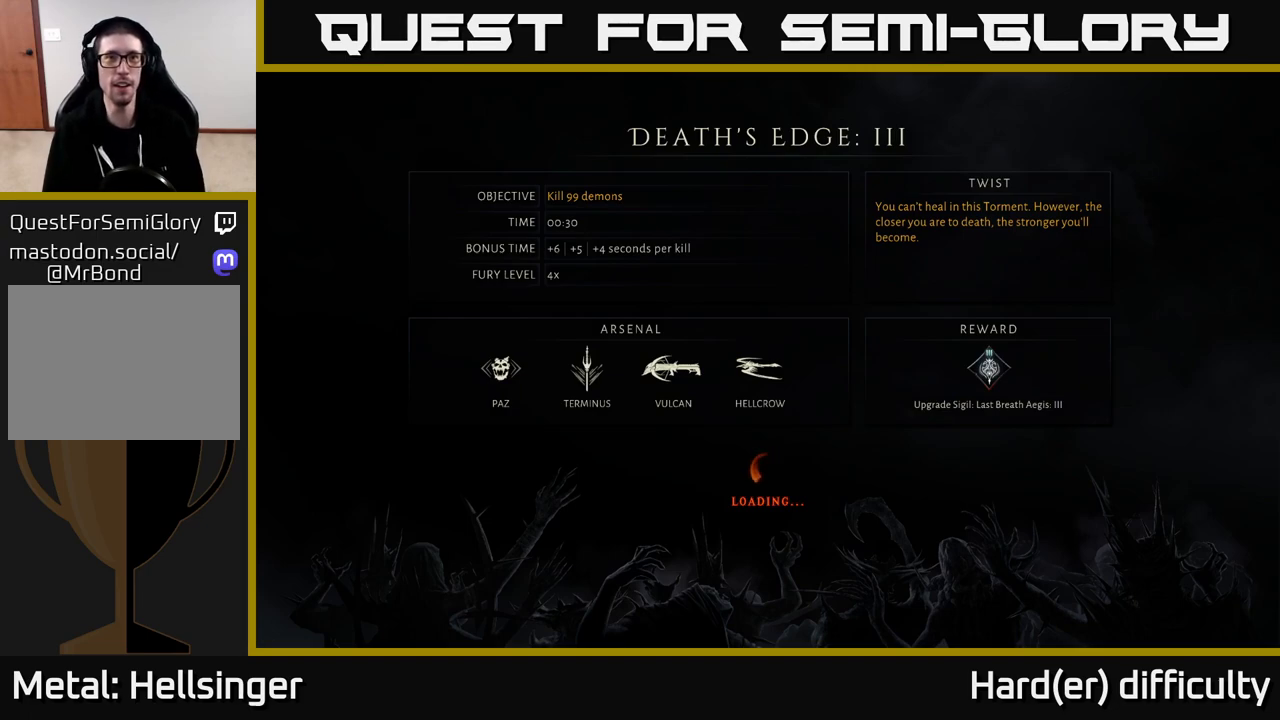
{"buttons": [], "left_stick": "center", "right_stick": "center", "events": []}
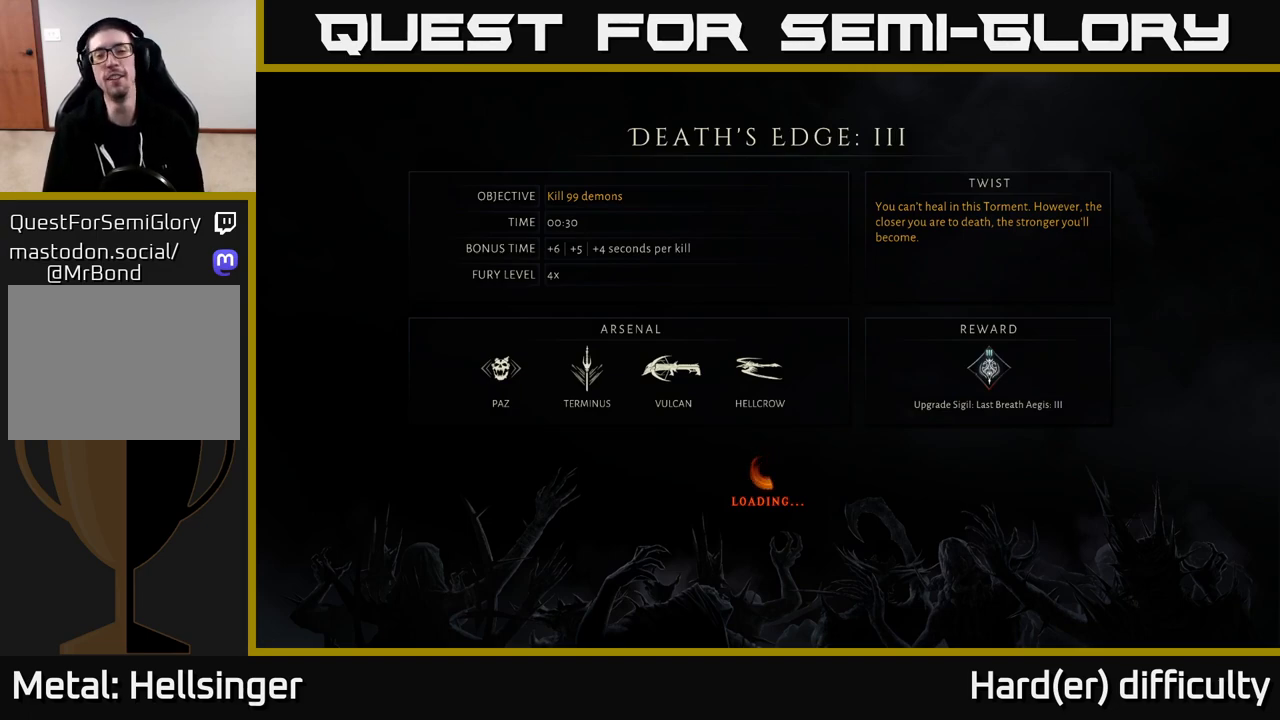
{"buttons": [], "left_stick": "center", "right_stick": "center", "events": [[167, "A", "down"], [233, "A", "up"], [383, "A", "down"], [467, "A", "up"]]}
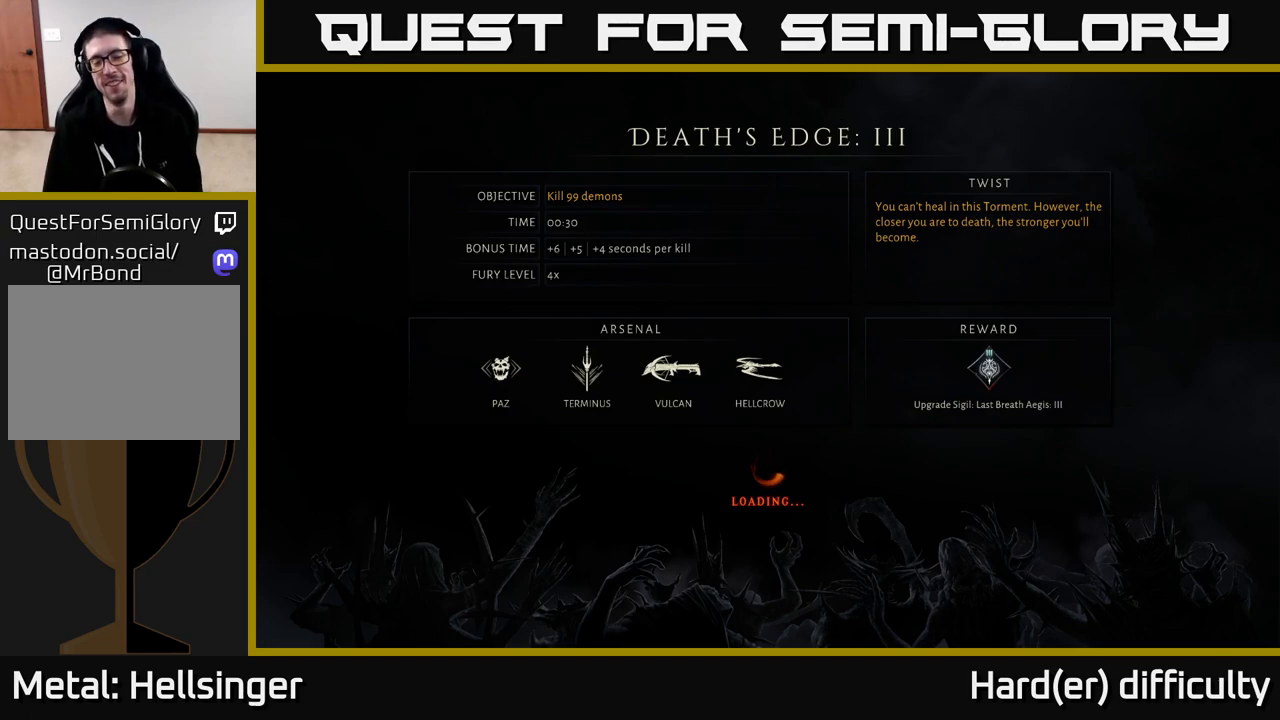
{"buttons": [], "left_stick": "center", "right_stick": "center", "events": [[83, "A", "down"], [167, "A", "up"]]}
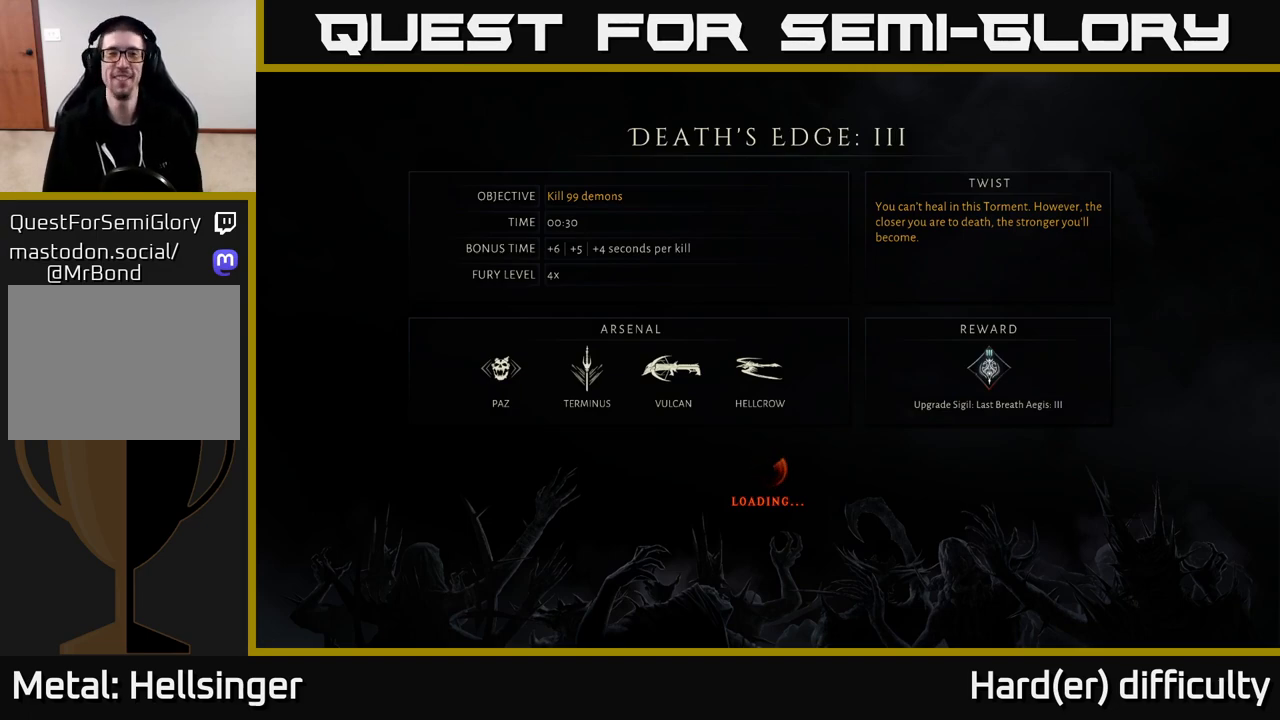
{"buttons": [], "left_stick": "center", "right_stick": "center", "events": []}
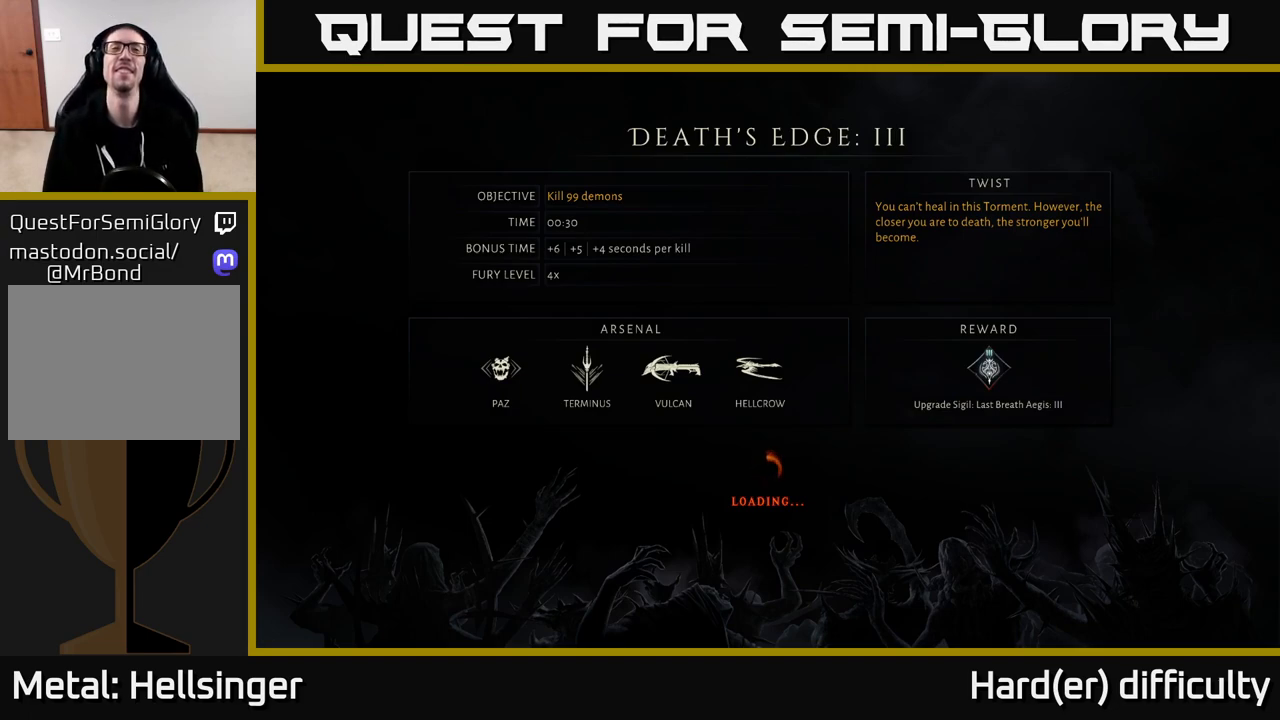
{"buttons": [], "left_stick": "center", "right_stick": "center", "events": []}
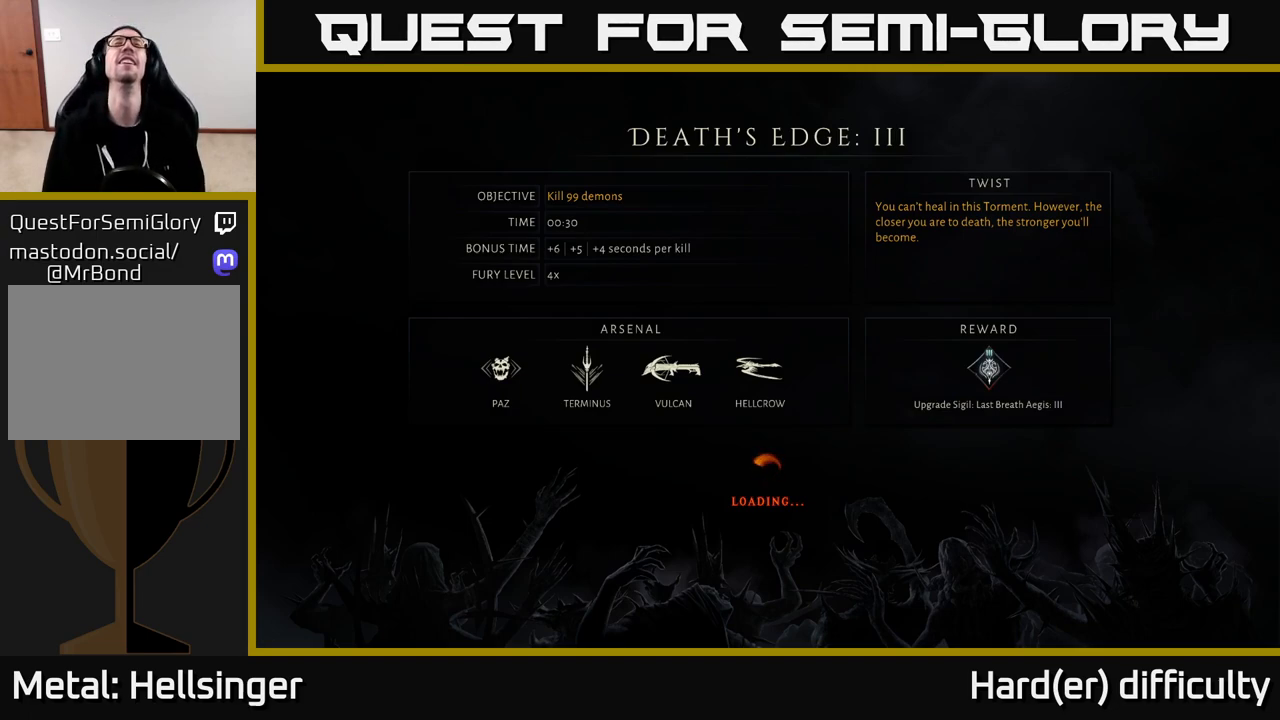
{"buttons": [], "left_stick": "center", "right_stick": "center", "events": []}
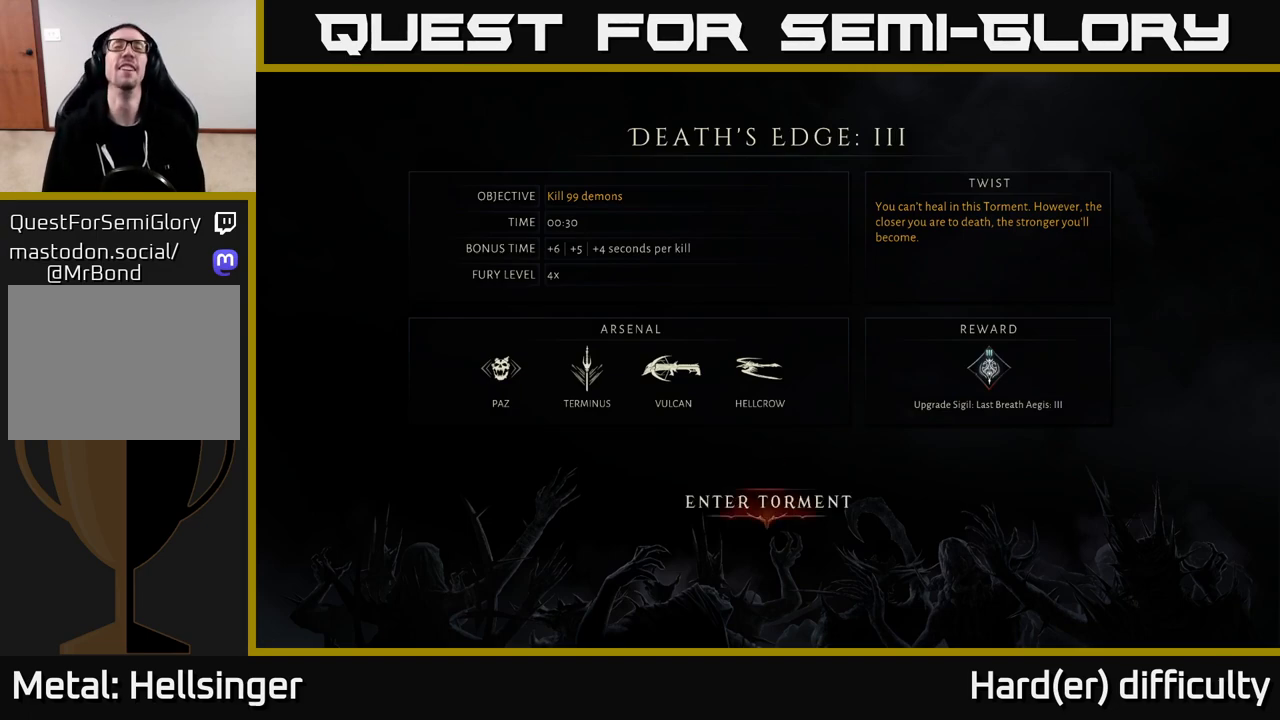
{"buttons": [], "left_stick": "center", "right_stick": "center", "events": [[333, "A", "down"], [383, "A", "up"]]}
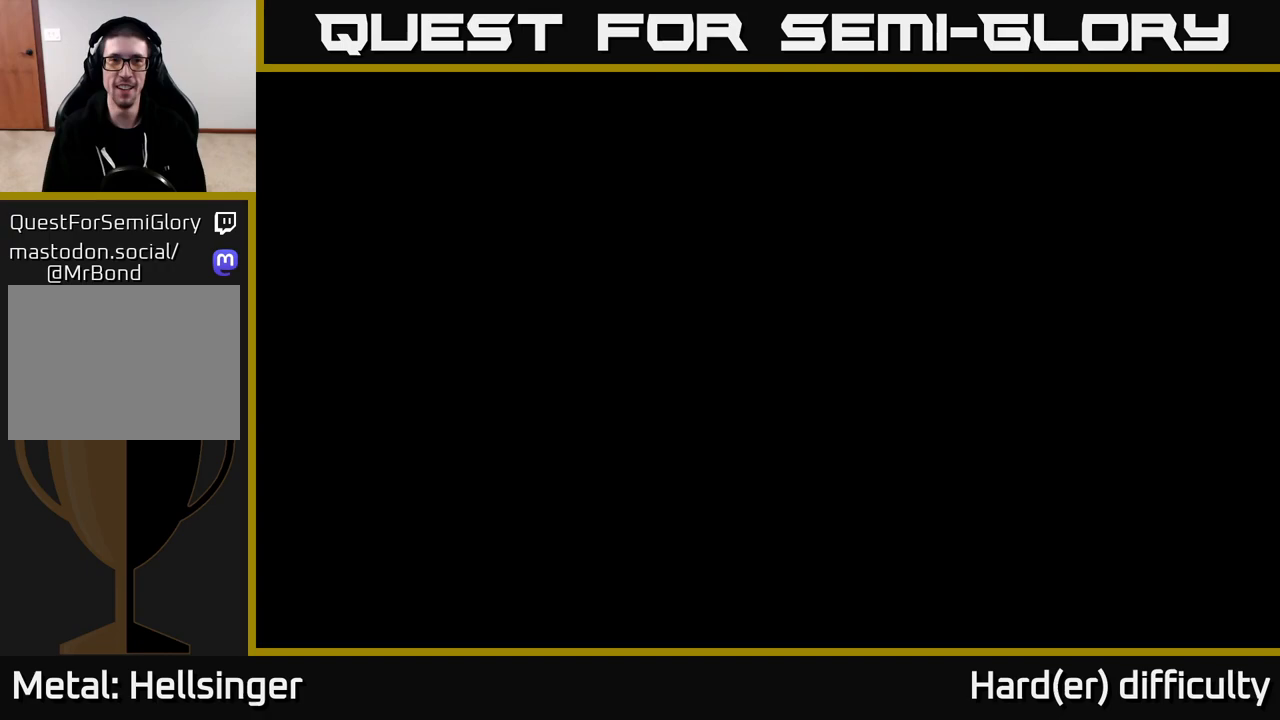
{"buttons": [], "left_stick": "up", "right_stick": "center", "events": [[267, "left_stick", "up"]]}
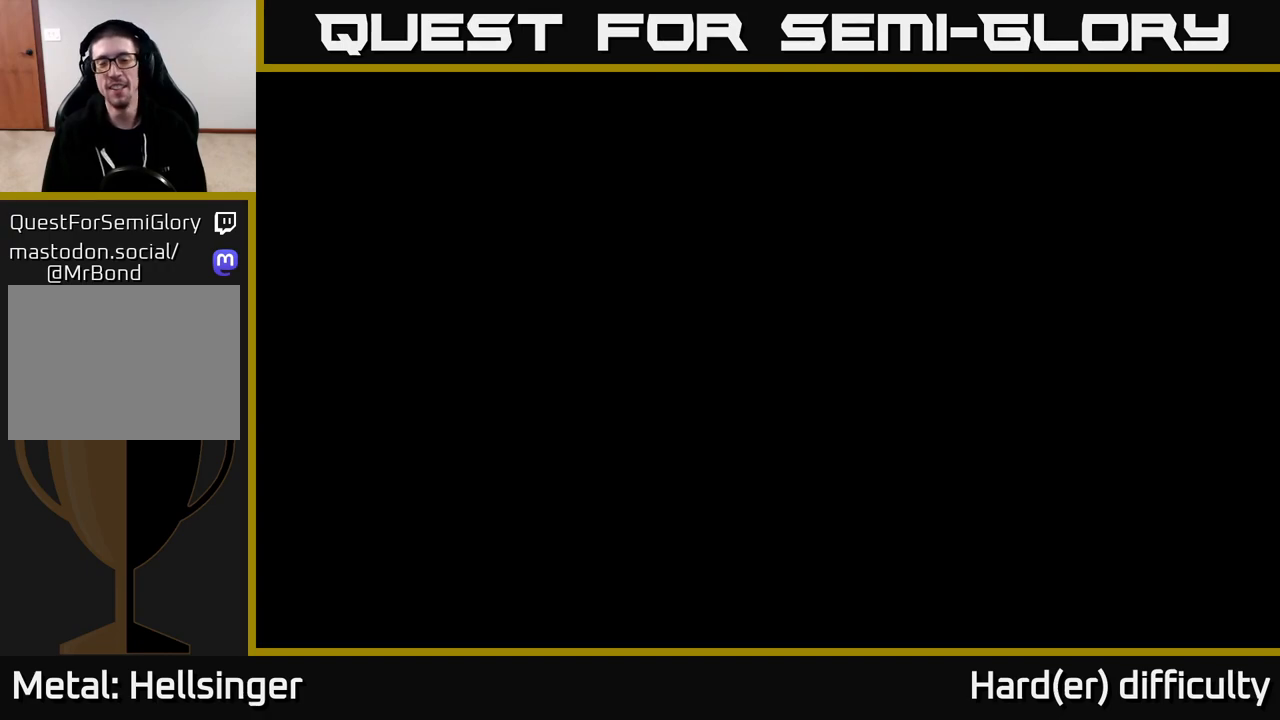
{"buttons": [], "left_stick": "up", "right_stick": "center", "events": [[50, "left_stick", "center"], [267, "left_stick", "up"]]}
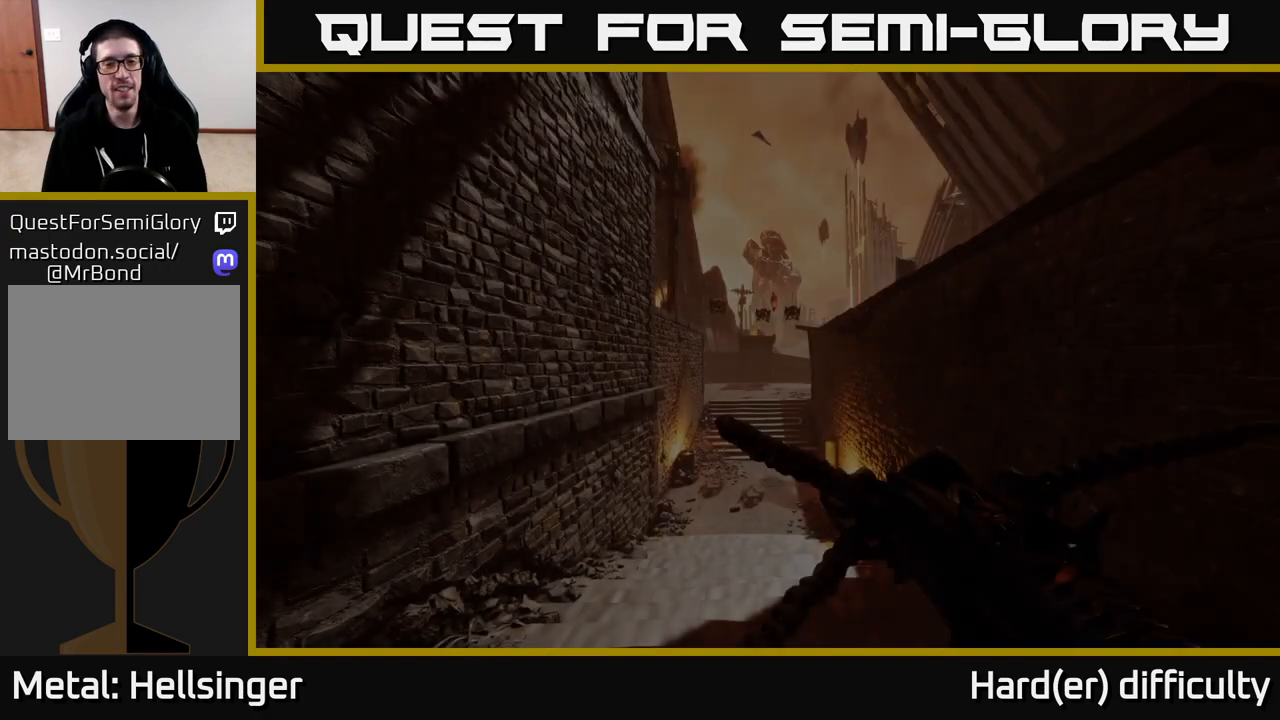
{"buttons": [], "left_stick": "up", "right_stick": "down", "events": [[217, "left_stick", "up-right"], [383, "left_stick", "up"], [483, "right_stick", "down"]]}
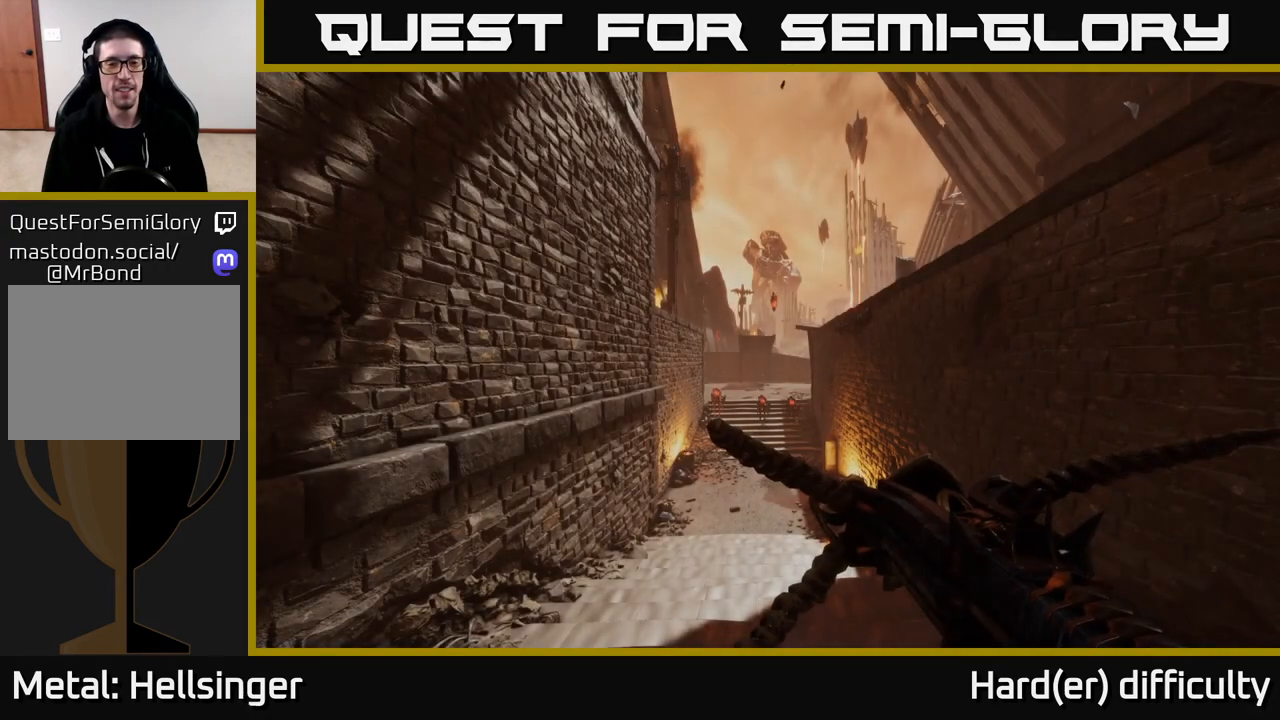
{"buttons": [], "left_stick": "center", "right_stick": "down", "events": [[150, "right_stick", "center"], [233, "left_stick", "center"], [417, "right_stick", "down"]]}
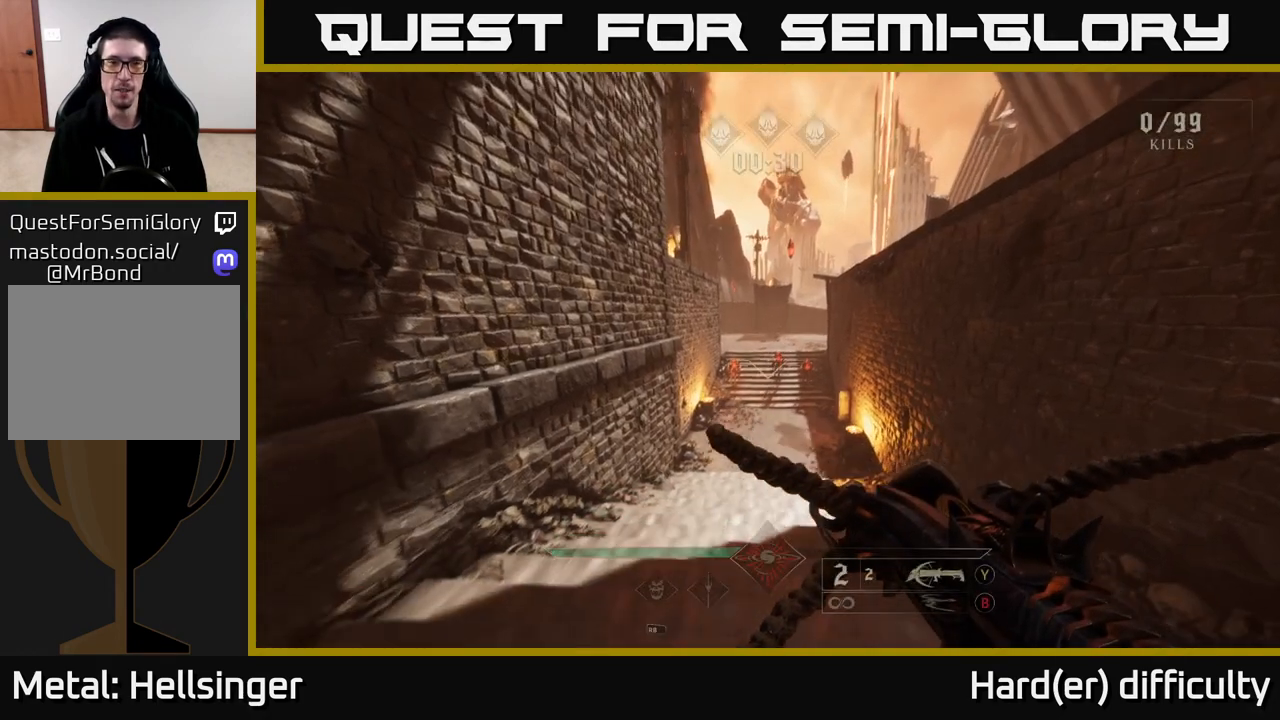
{"buttons": [], "left_stick": "center", "right_stick": "down-right", "events": [[133, "right_stick", "center"], [367, "right_stick", "down-right"]]}
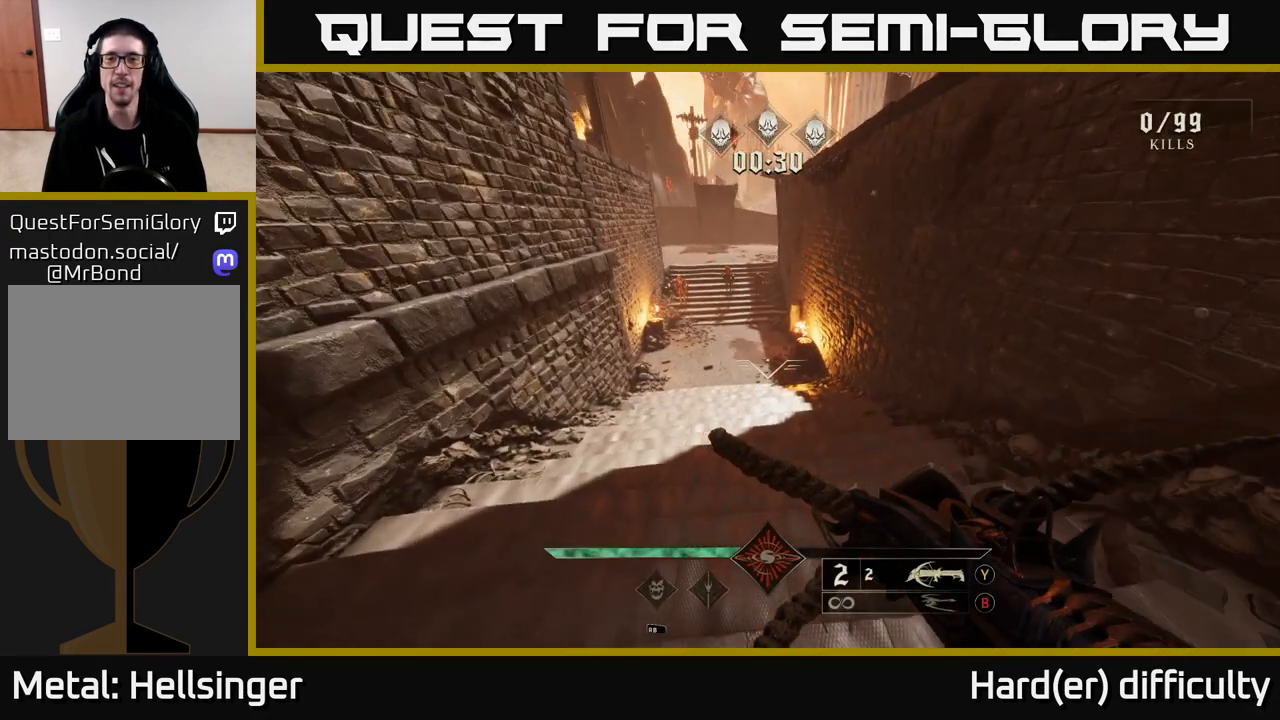
{"buttons": [], "left_stick": "center", "right_stick": "center", "events": [[17, "right_stick", "center"], [250, "right_stick", "up-left"], [283, "left_stick", "up"], [367, "right_stick", "center"], [433, "left_stick", "center"]]}
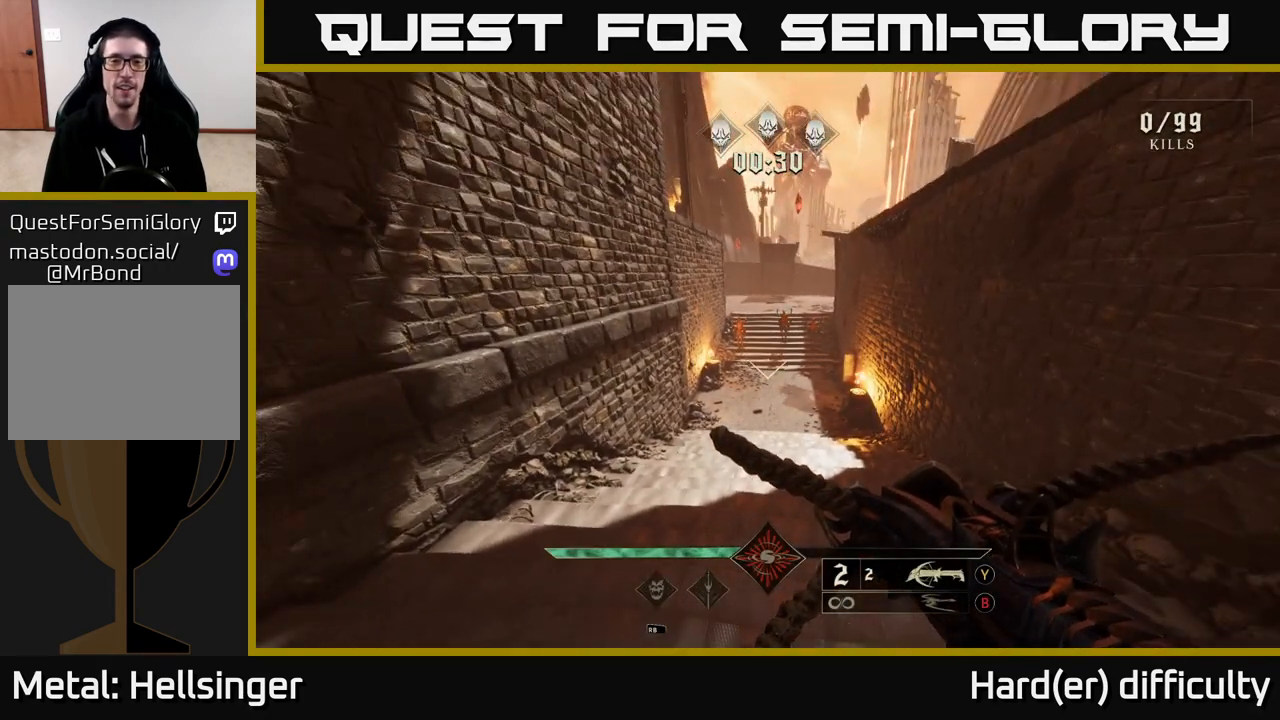
{"buttons": [], "left_stick": "center", "right_stick": "center", "events": []}
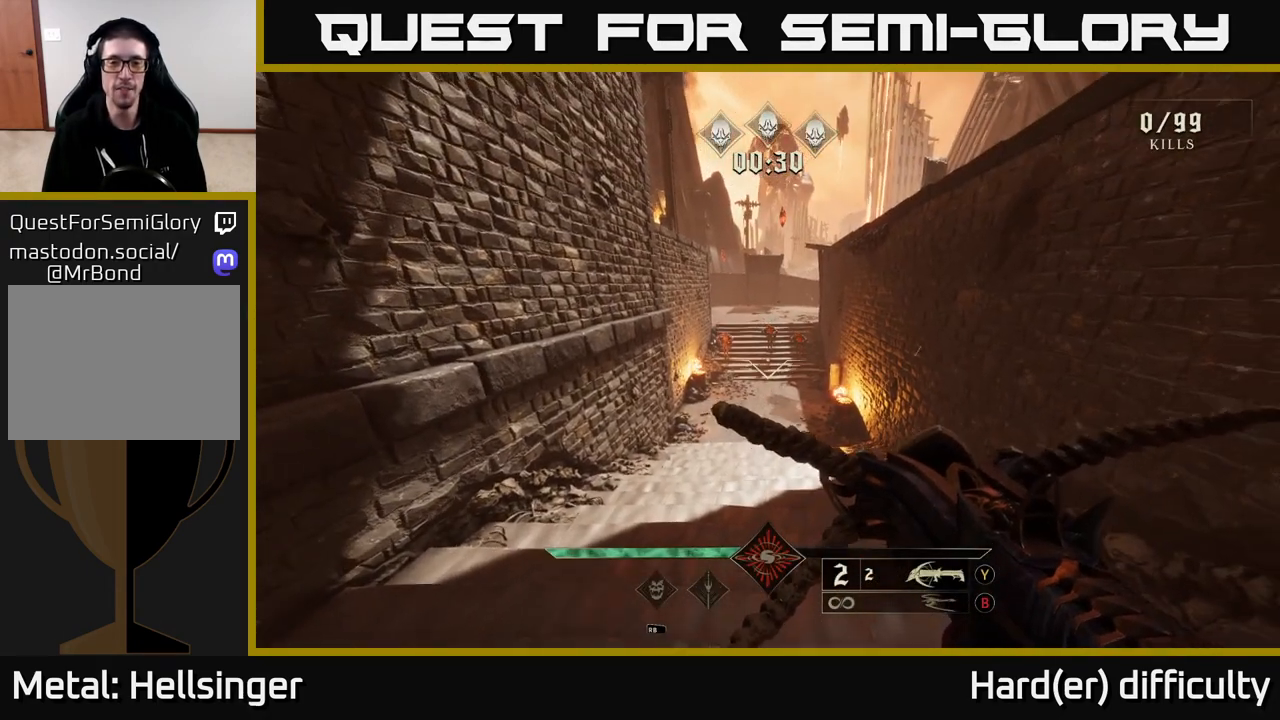
{"buttons": [], "left_stick": "center", "right_stick": "center", "events": [[283, "right_stick", "up"], [383, "right_stick", "center"]]}
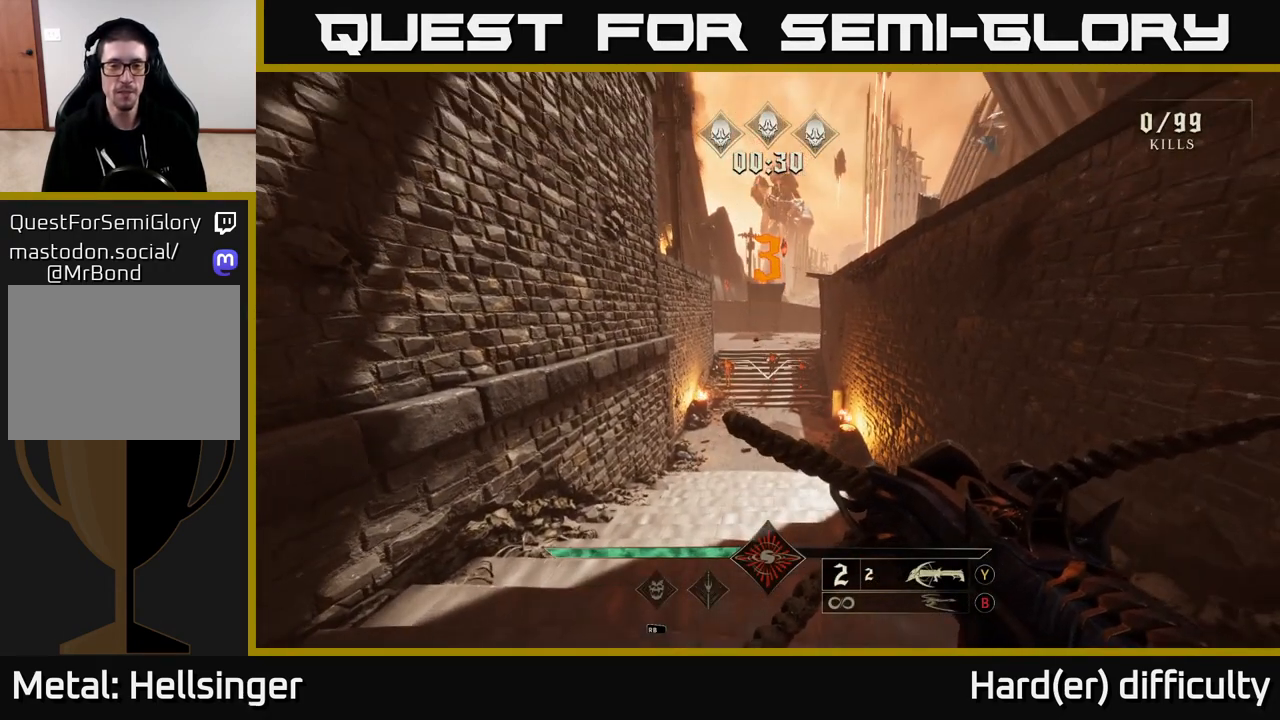
{"buttons": [], "left_stick": "center", "right_stick": "down", "events": [[133, "right_stick", "down-right"], [233, "right_stick", "center"], [500, "right_stick", "down"]]}
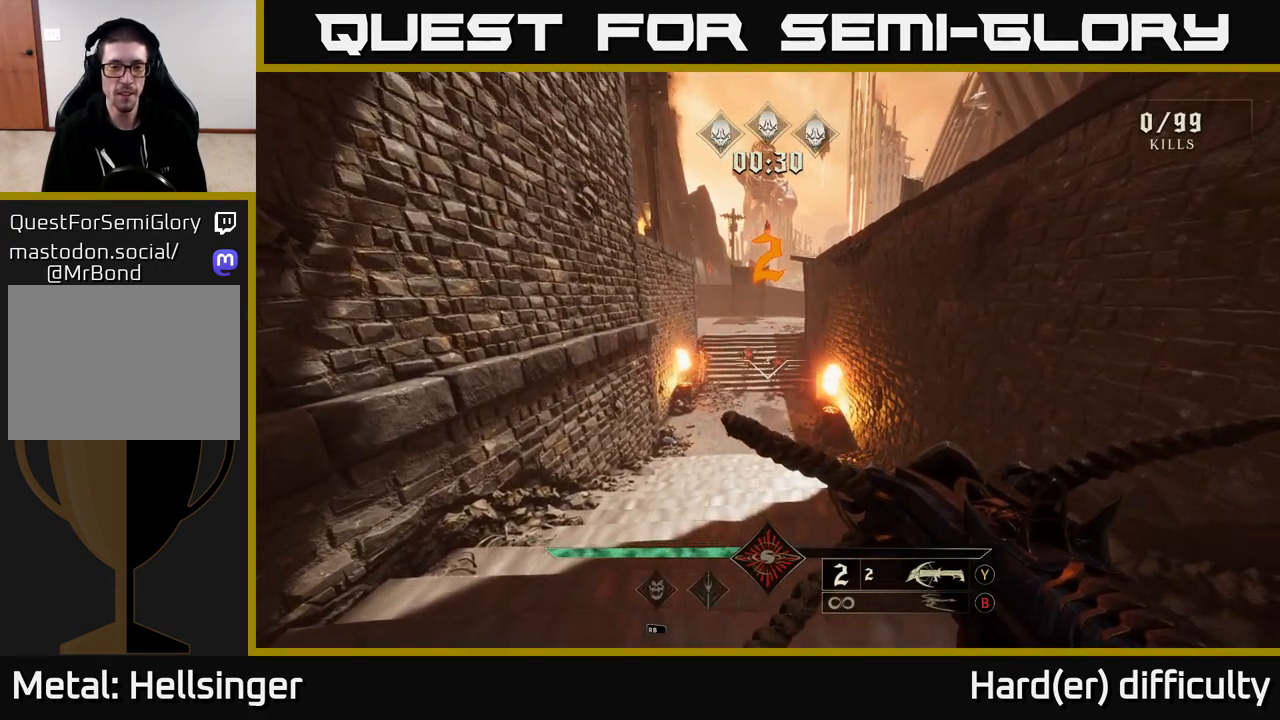
{"buttons": [], "left_stick": "center", "right_stick": "center", "events": [[150, "right_stick", "center"]]}
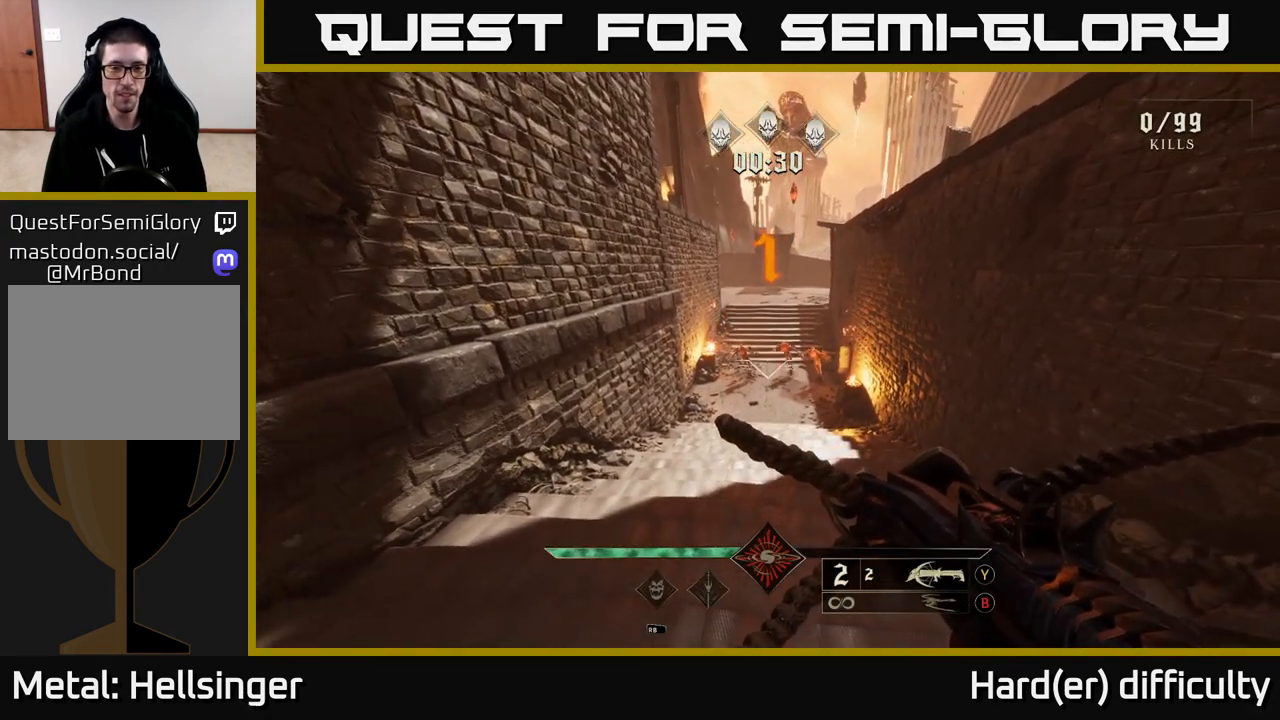
{"buttons": [], "left_stick": "center", "right_stick": "center", "events": [[50, "right_stick", "down-right"], [150, "right_stick", "center"], [217, "R2", "down"], [283, "R2", "up"]]}
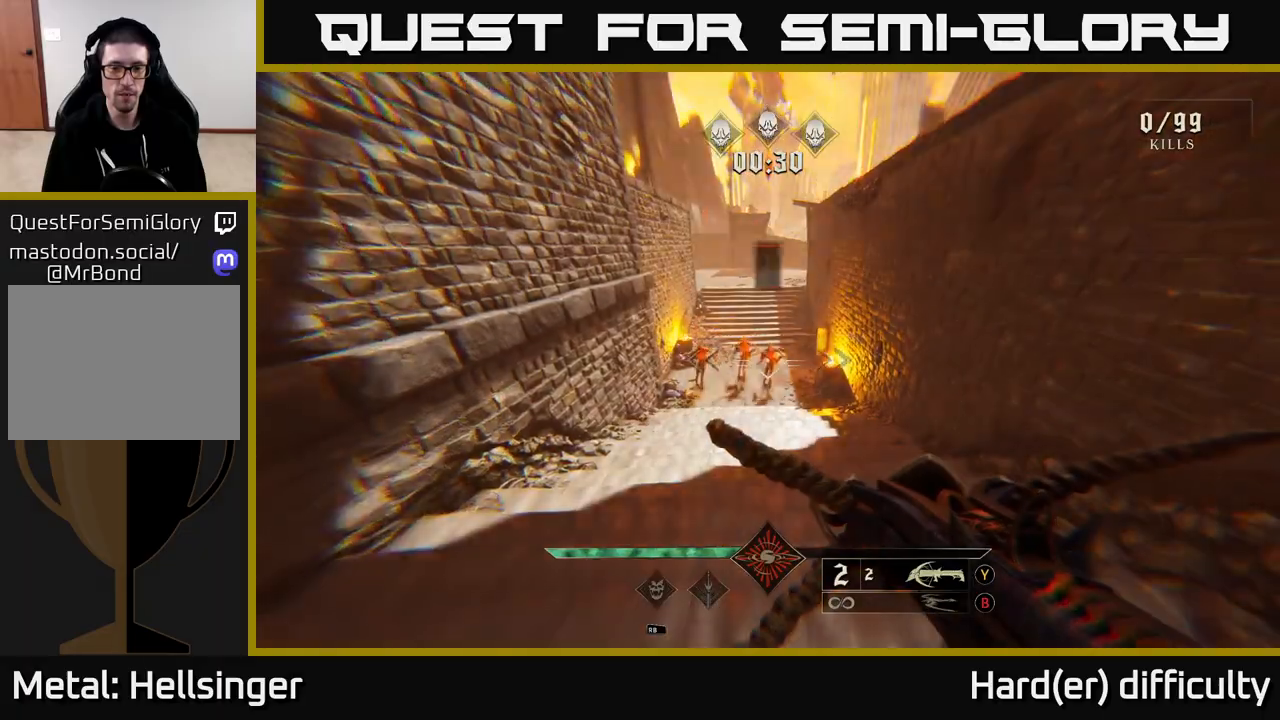
{"buttons": [], "left_stick": "center", "right_stick": "center", "events": [[33, "right_stick", "down"], [150, "right_stick", "center"], [250, "R2", "down"], [333, "R2", "up"]]}
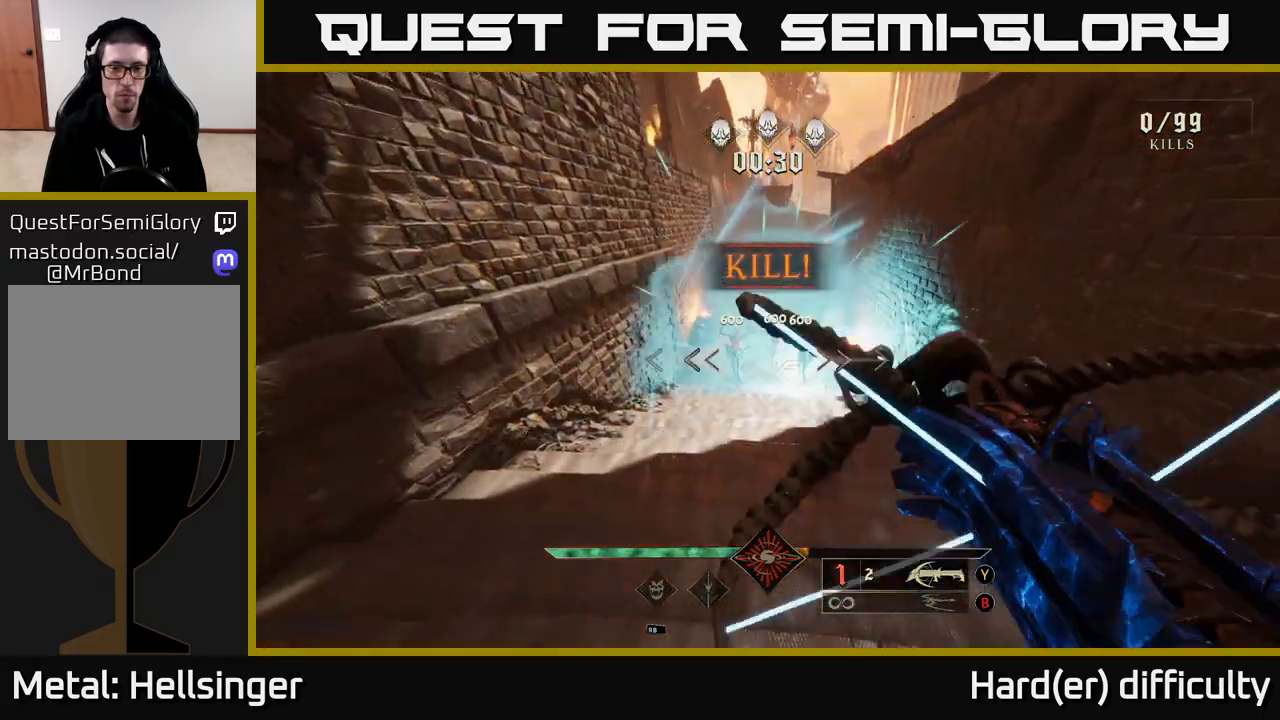
{"buttons": [], "left_stick": "up", "right_stick": "center", "events": [[250, "R2", "down"], [350, "R2", "up"], [500, "left_stick", "up"]]}